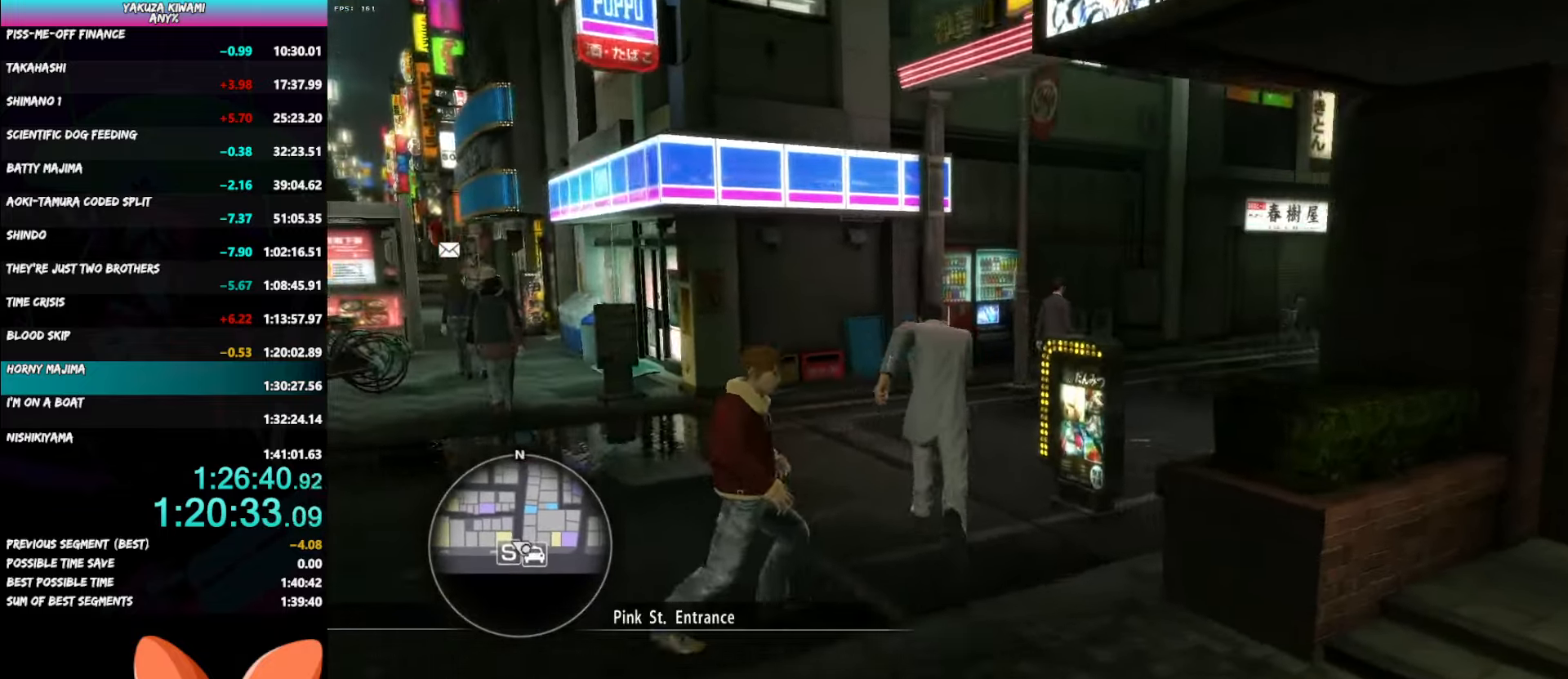
Gameplay with a controller (Xbox layout); each line is a JSON object with the inputs held at the frame after it. "button_events" lists button changes between this image and that frame as [ms after this image, input, new state], when the widget could be followed in between (sticks are given only as held states). Not read: L3 R1 R3 SELECT START.
{"buttons": ["A"], "left_stick": "up", "right_stick": "right", "button_events": []}
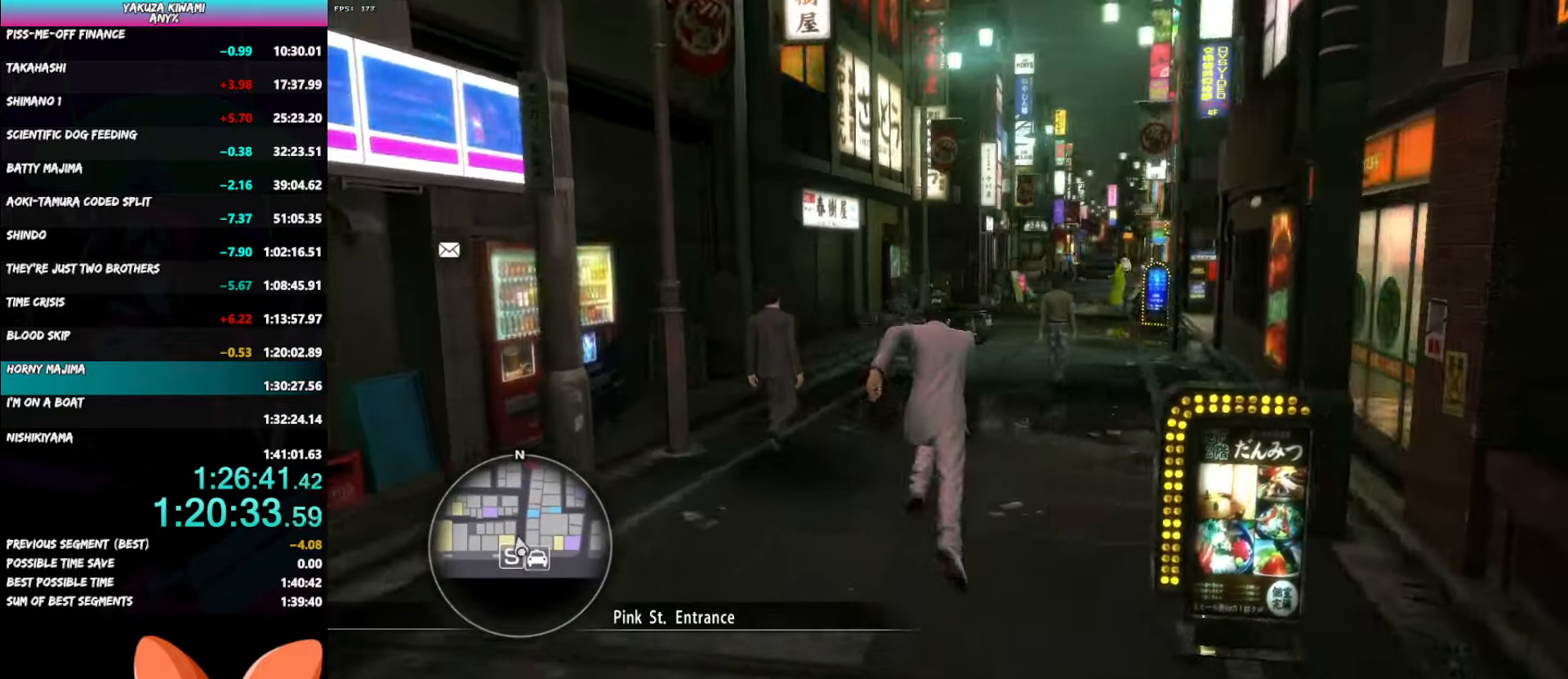
{"buttons": ["A"], "left_stick": "up", "right_stick": "center", "button_events": []}
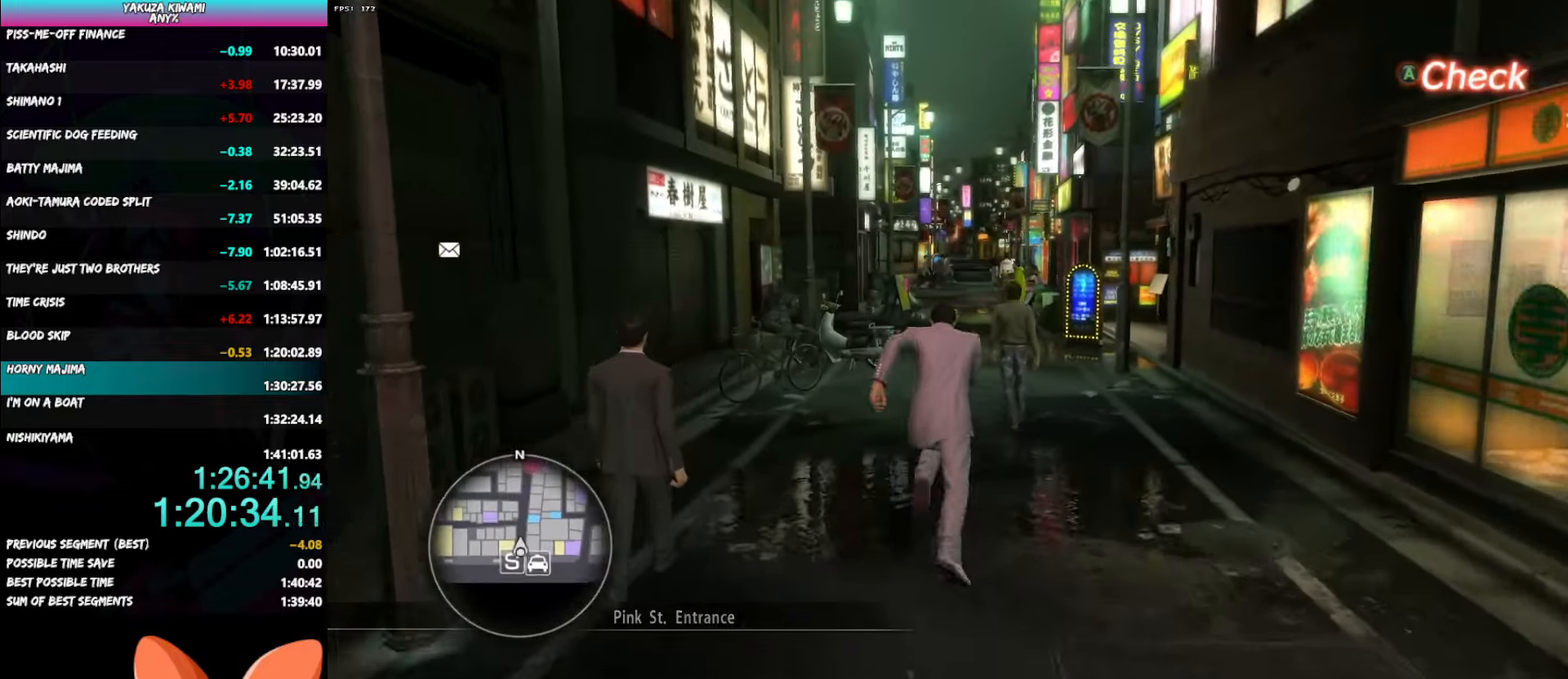
{"buttons": ["A"], "left_stick": "up", "right_stick": "right", "button_events": []}
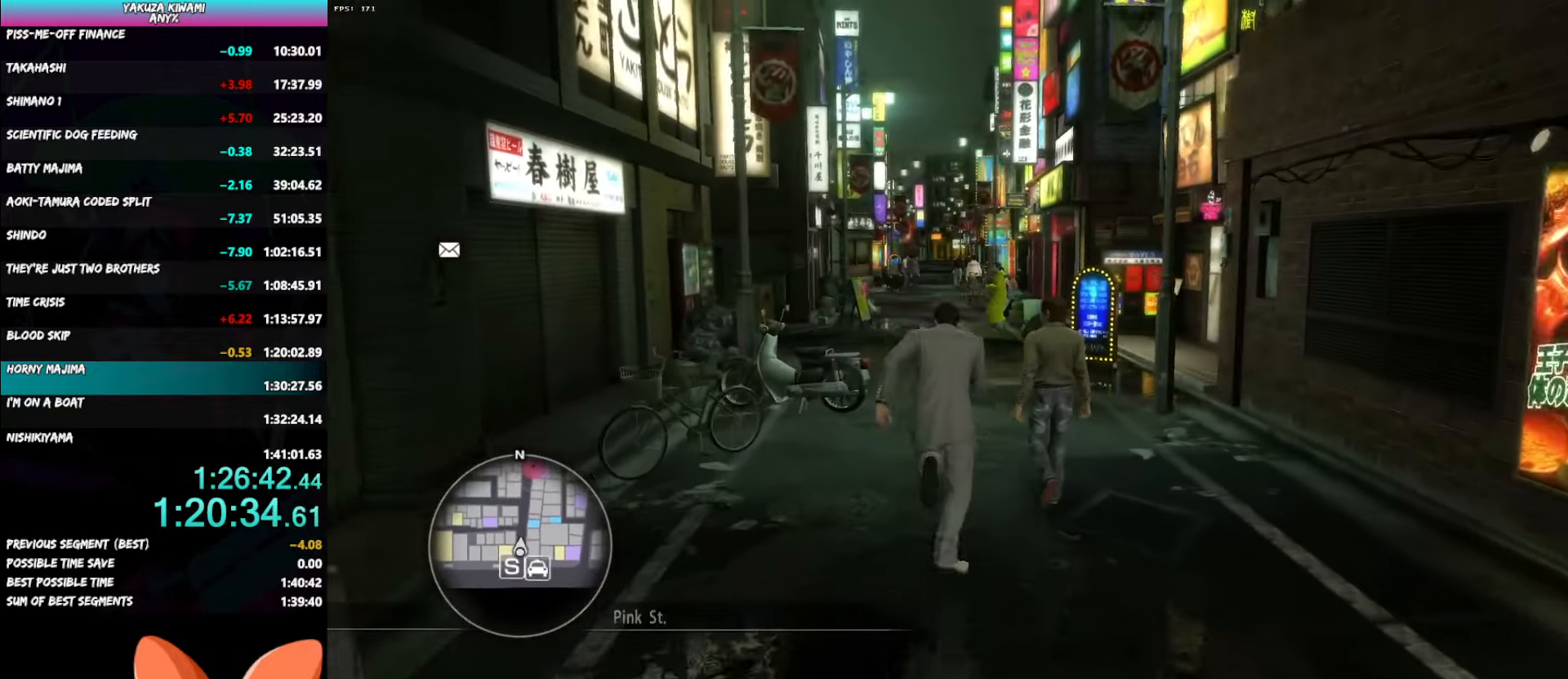
{"buttons": ["A"], "left_stick": "up", "right_stick": "center", "button_events": []}
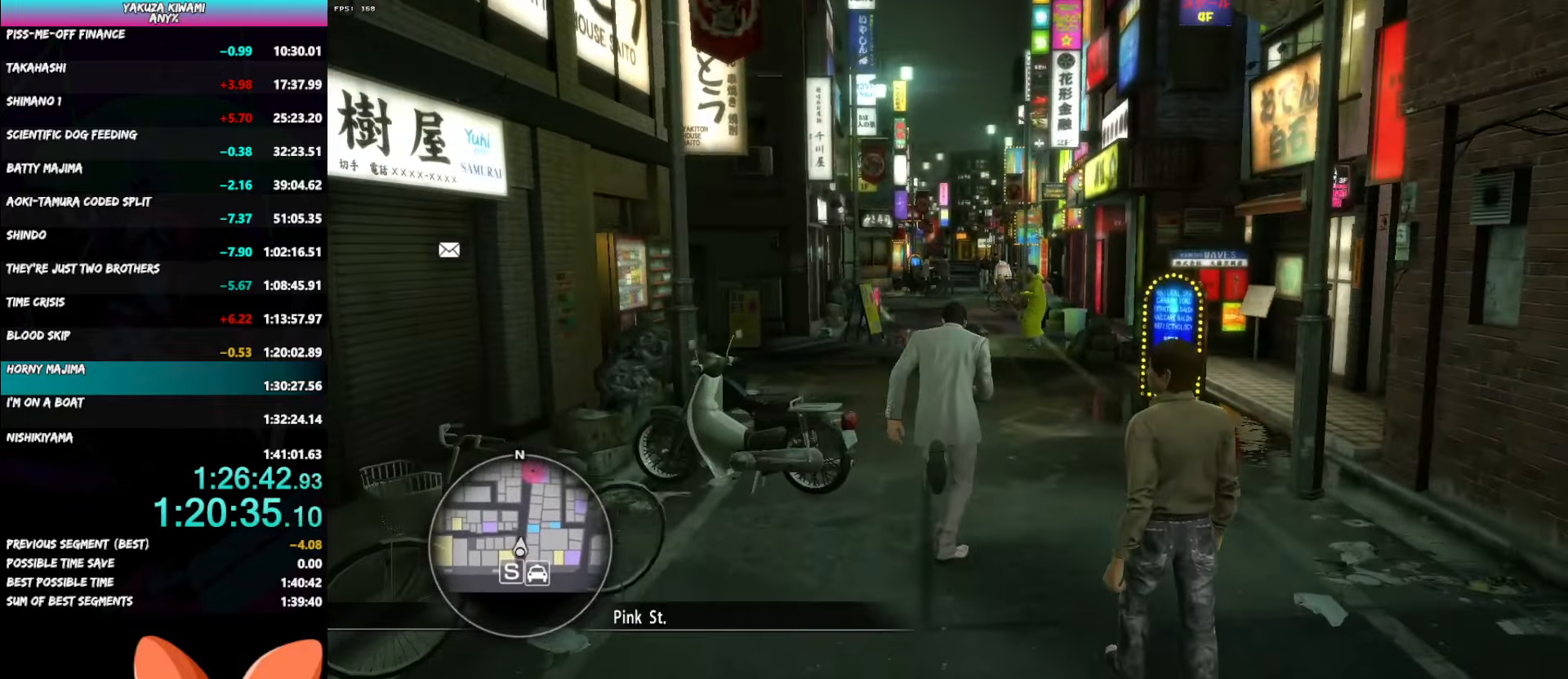
{"buttons": ["A"], "left_stick": "up", "right_stick": "center", "button_events": []}
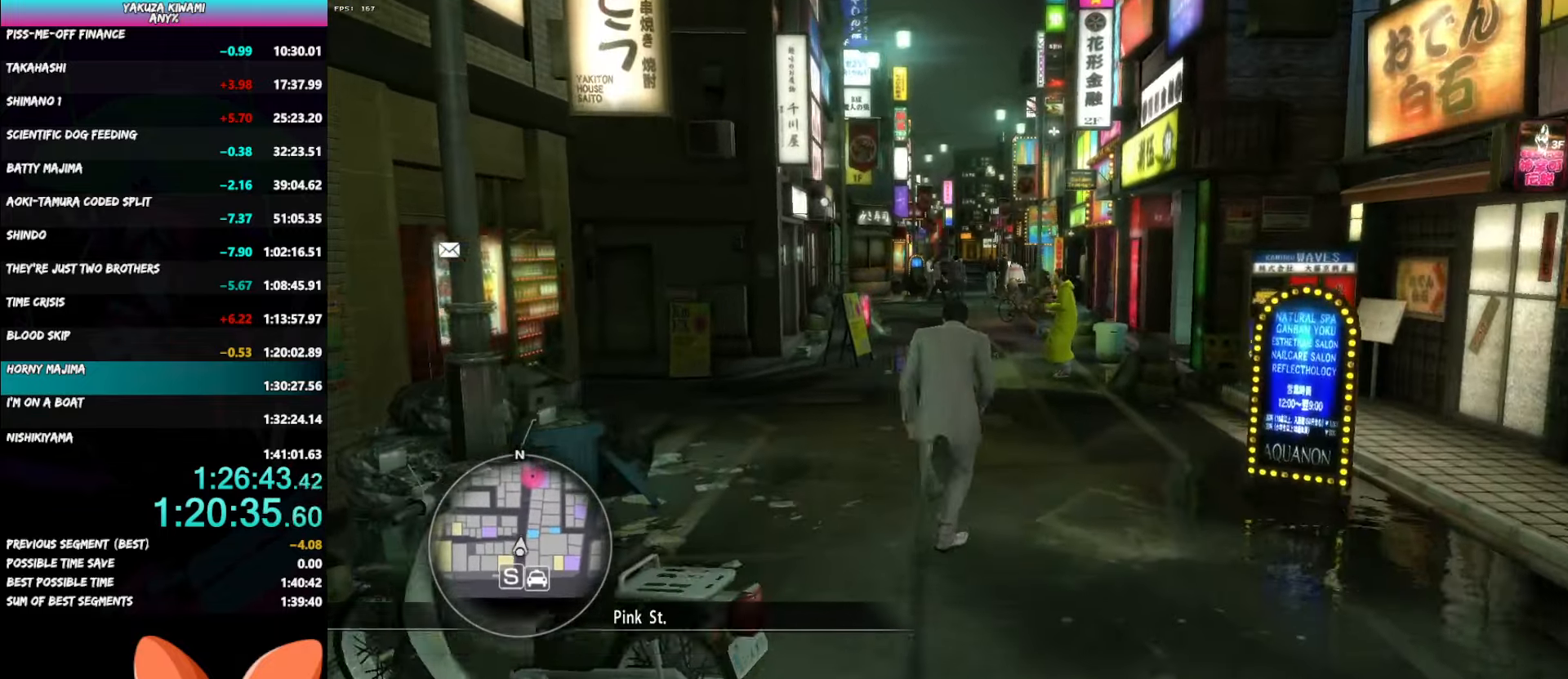
{"buttons": ["A"], "left_stick": "up", "right_stick": "center", "button_events": []}
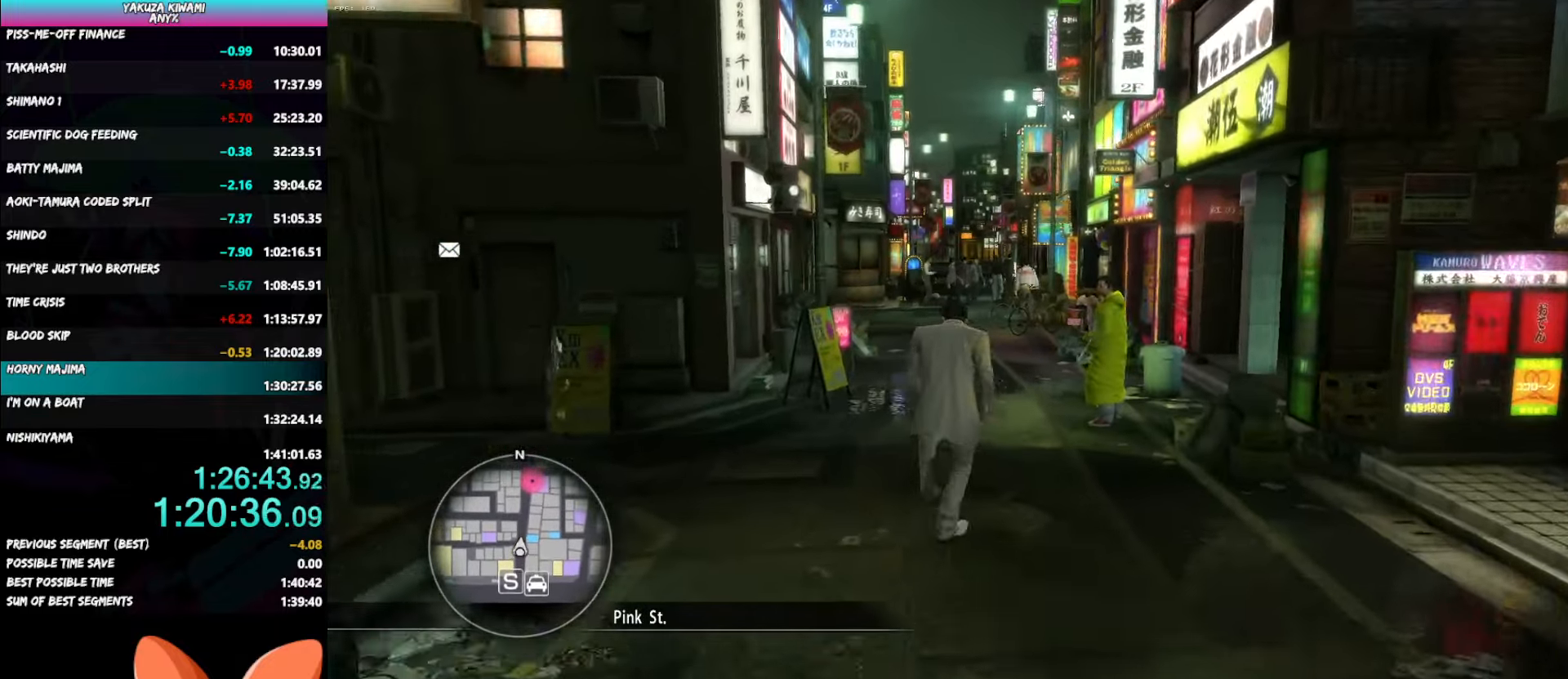
{"buttons": ["A"], "left_stick": "up", "right_stick": "center", "button_events": []}
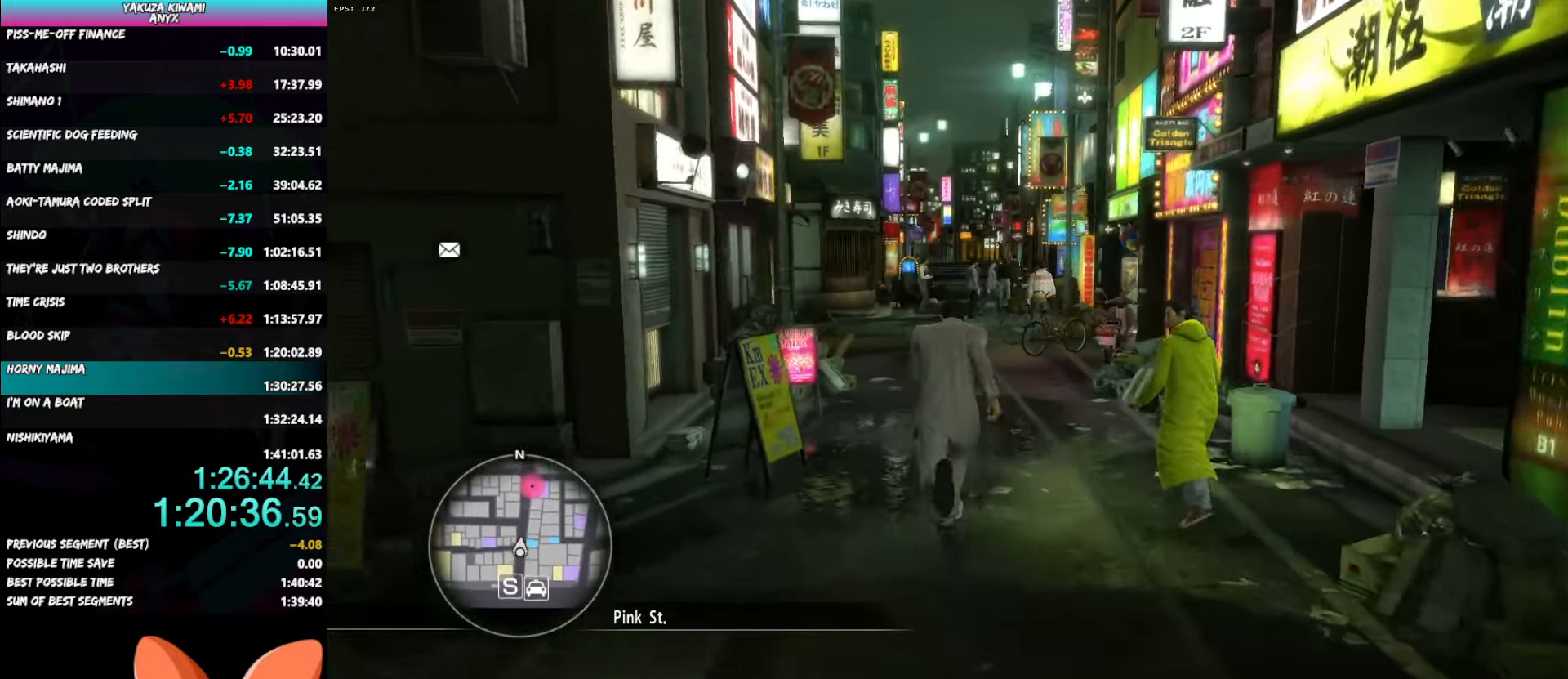
{"buttons": ["A"], "left_stick": "up", "right_stick": "center", "button_events": []}
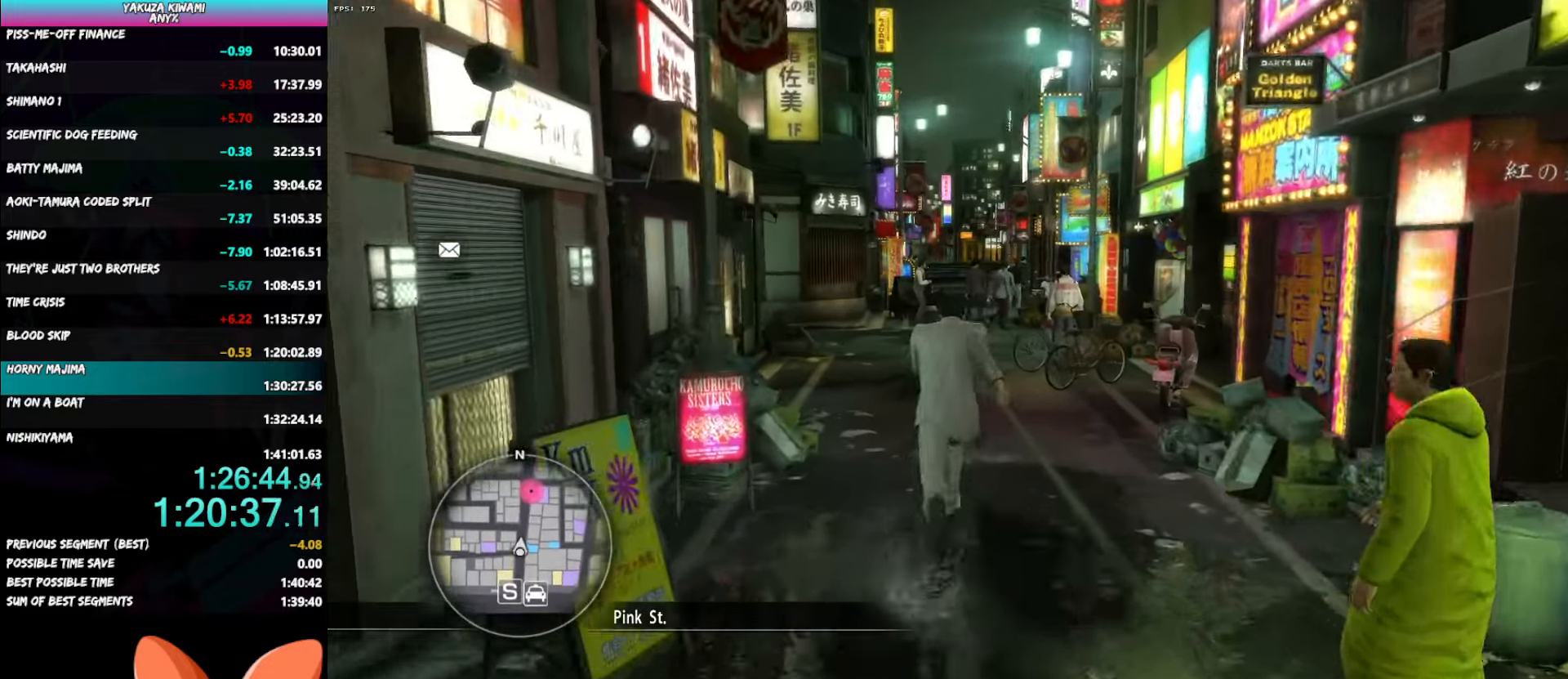
{"buttons": [], "left_stick": "up", "right_stick": "center", "button_events": [[200, "A", "up"]]}
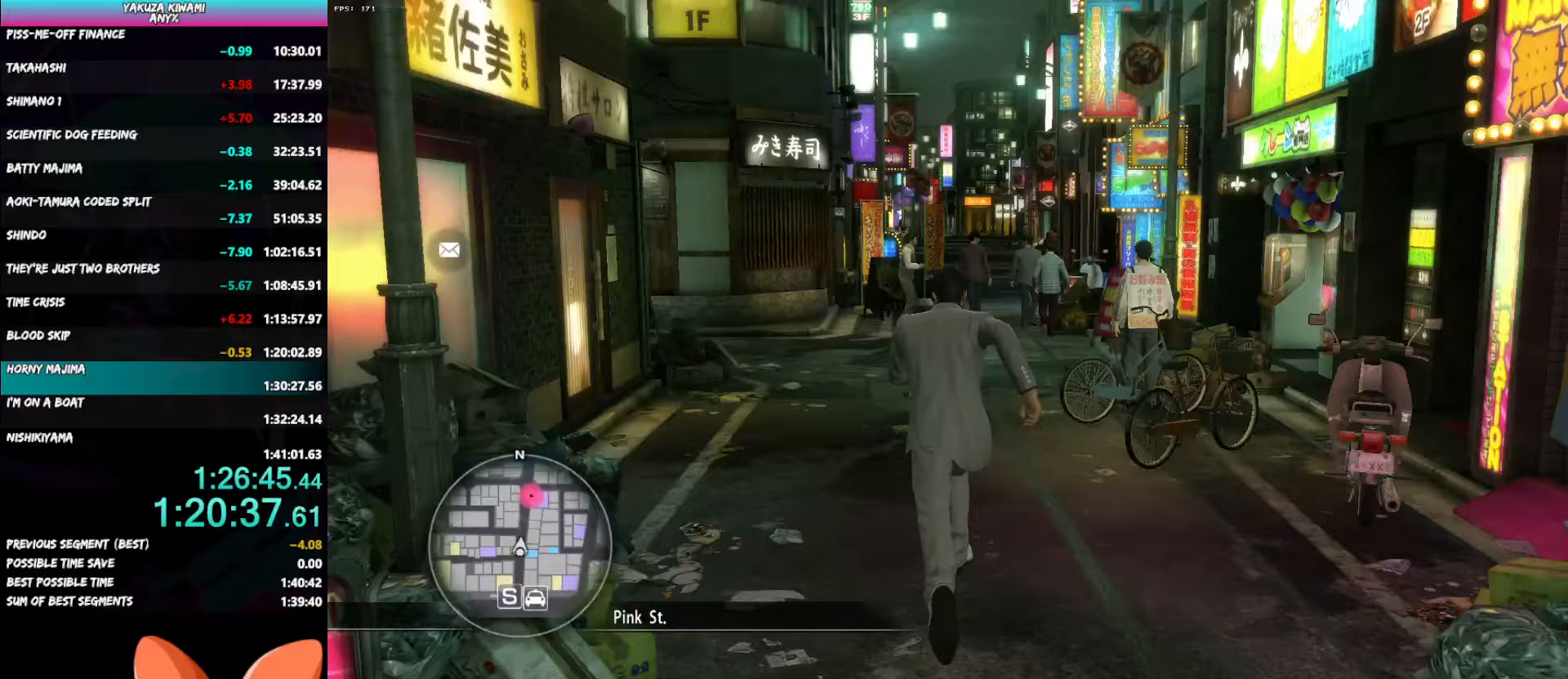
{"buttons": [], "left_stick": "up", "right_stick": "right", "button_events": []}
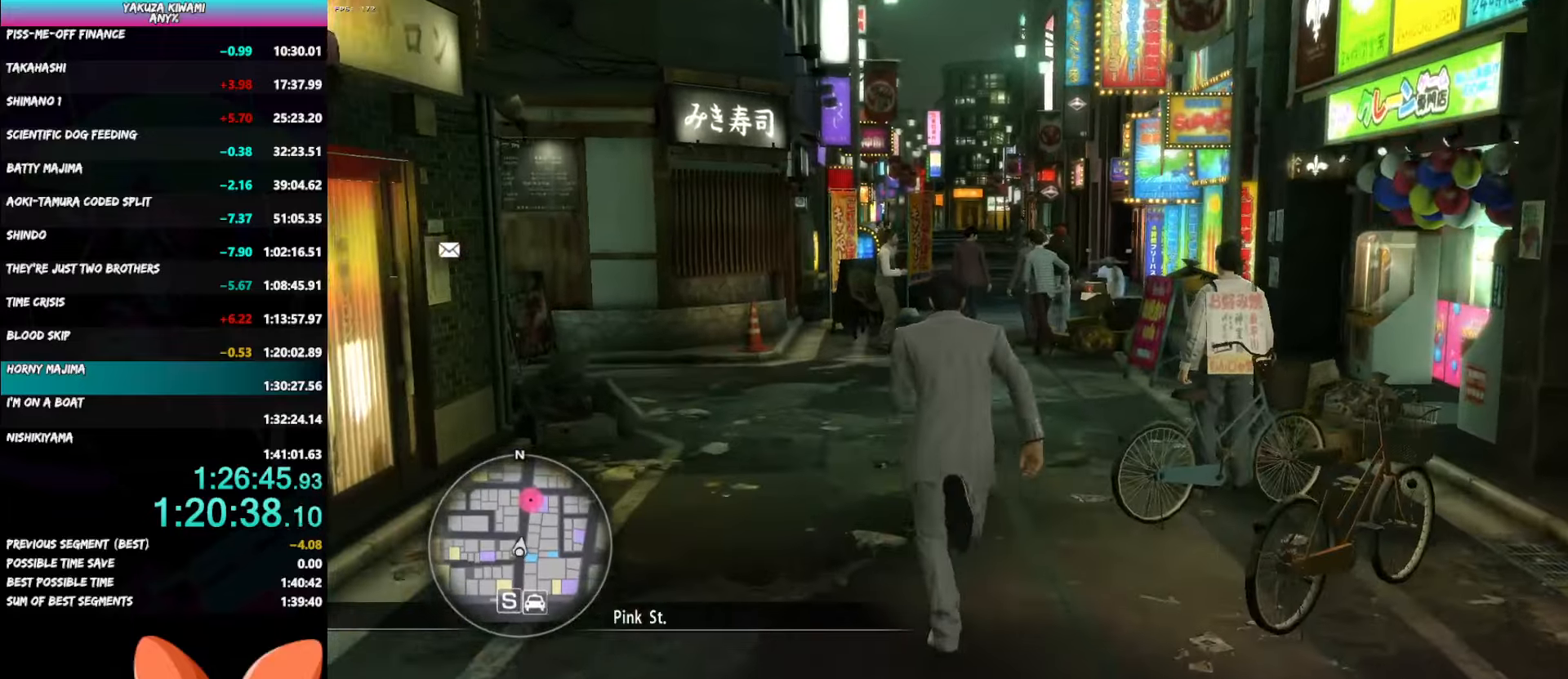
{"buttons": ["A"], "left_stick": "up", "right_stick": "center", "button_events": [[367, "A", "down"]]}
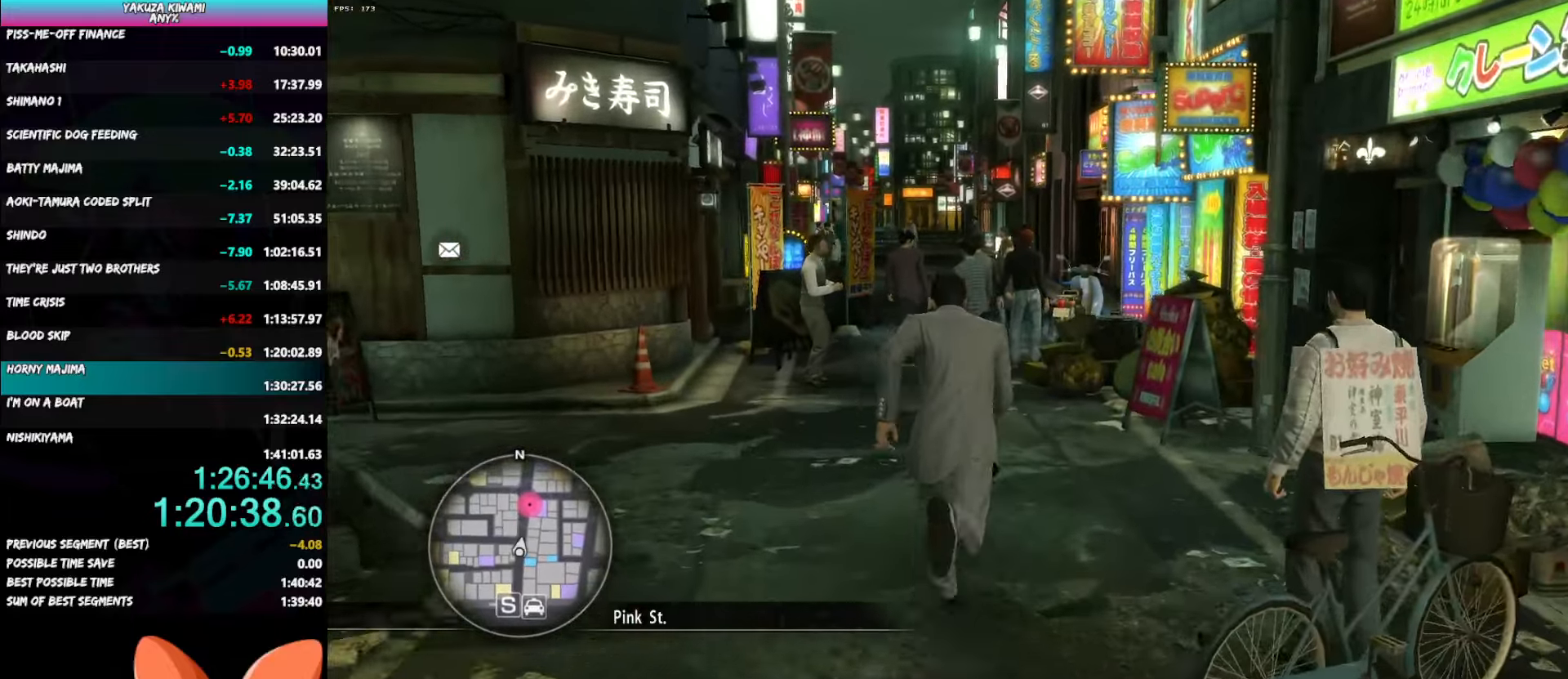
{"buttons": ["A"], "left_stick": "up", "right_stick": "center", "button_events": []}
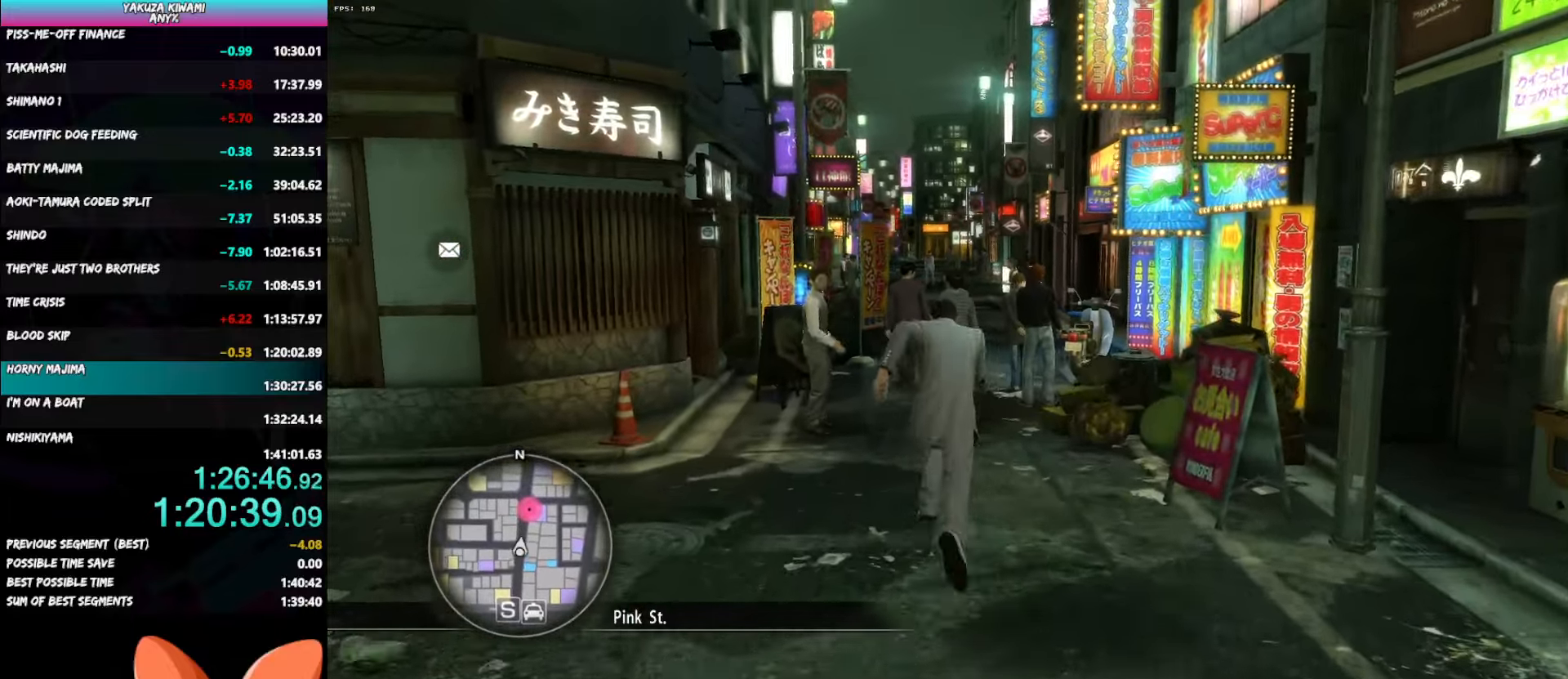
{"buttons": ["A"], "left_stick": "up", "right_stick": "center", "button_events": []}
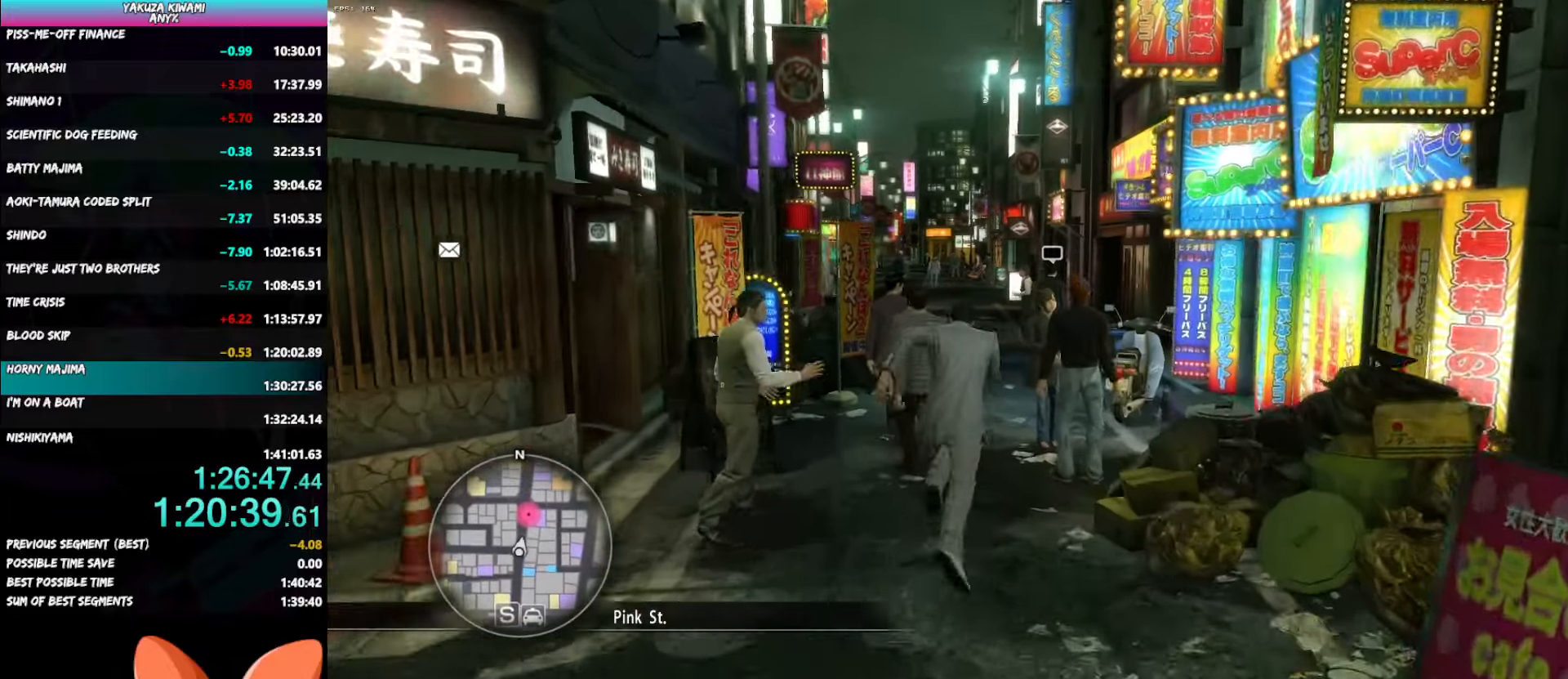
{"buttons": ["A"], "left_stick": "up", "right_stick": "center", "button_events": []}
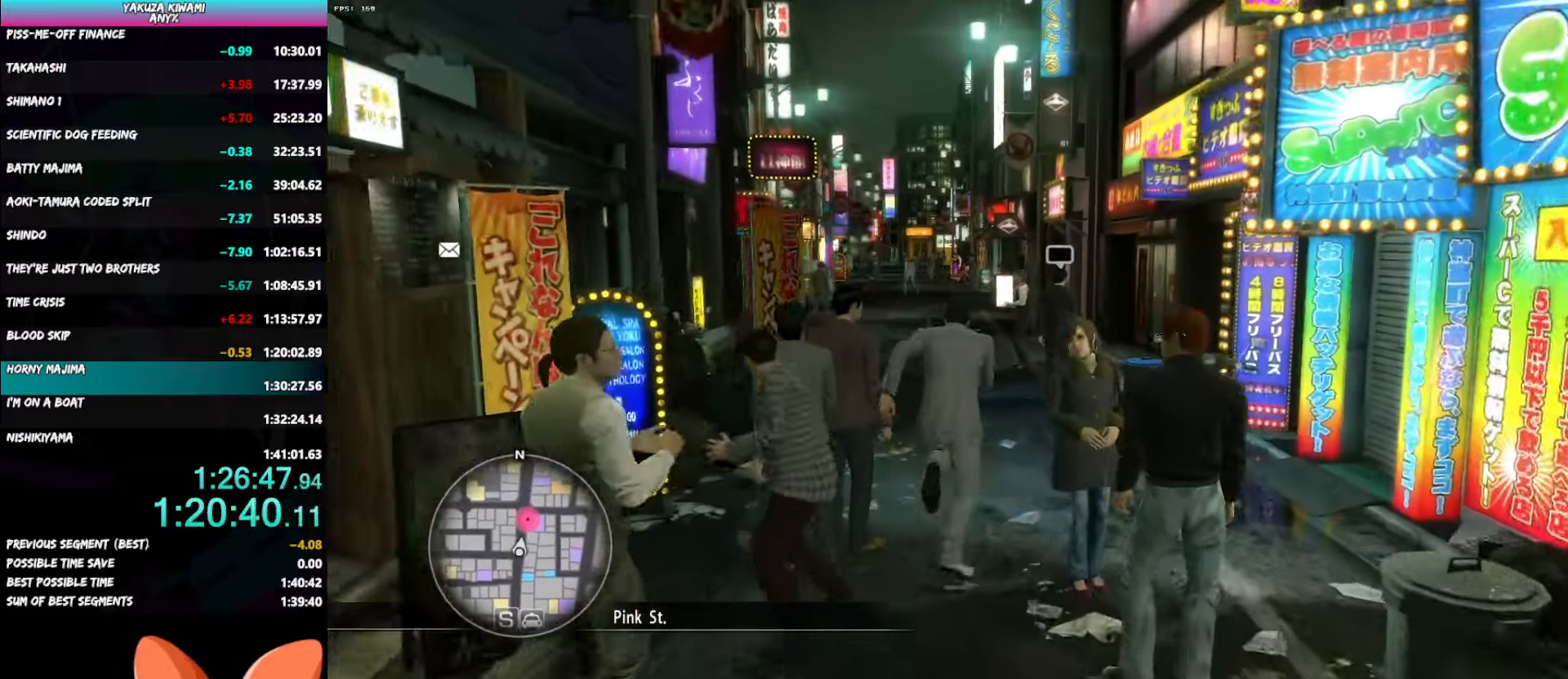
{"buttons": ["A"], "left_stick": "up", "right_stick": "center", "button_events": []}
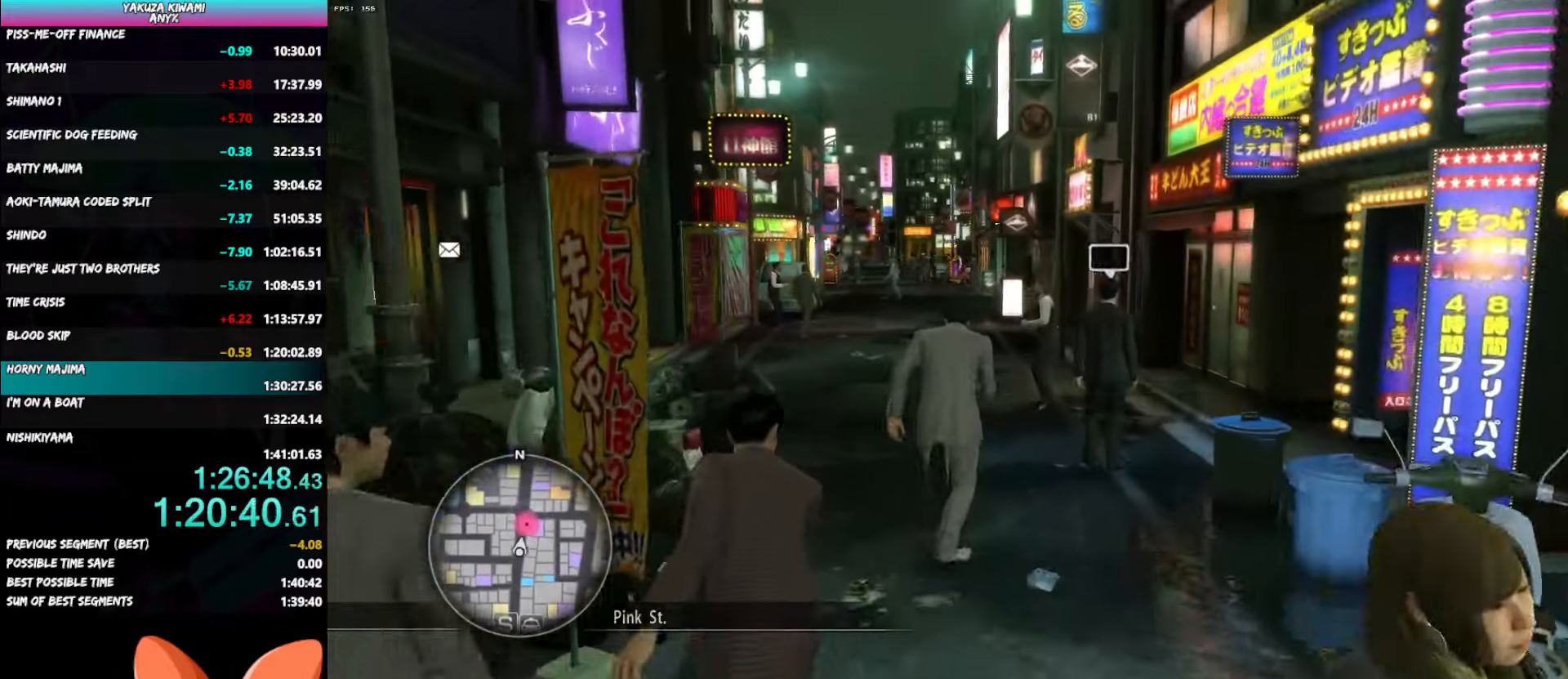
{"buttons": ["A"], "left_stick": "up", "right_stick": "right", "button_events": []}
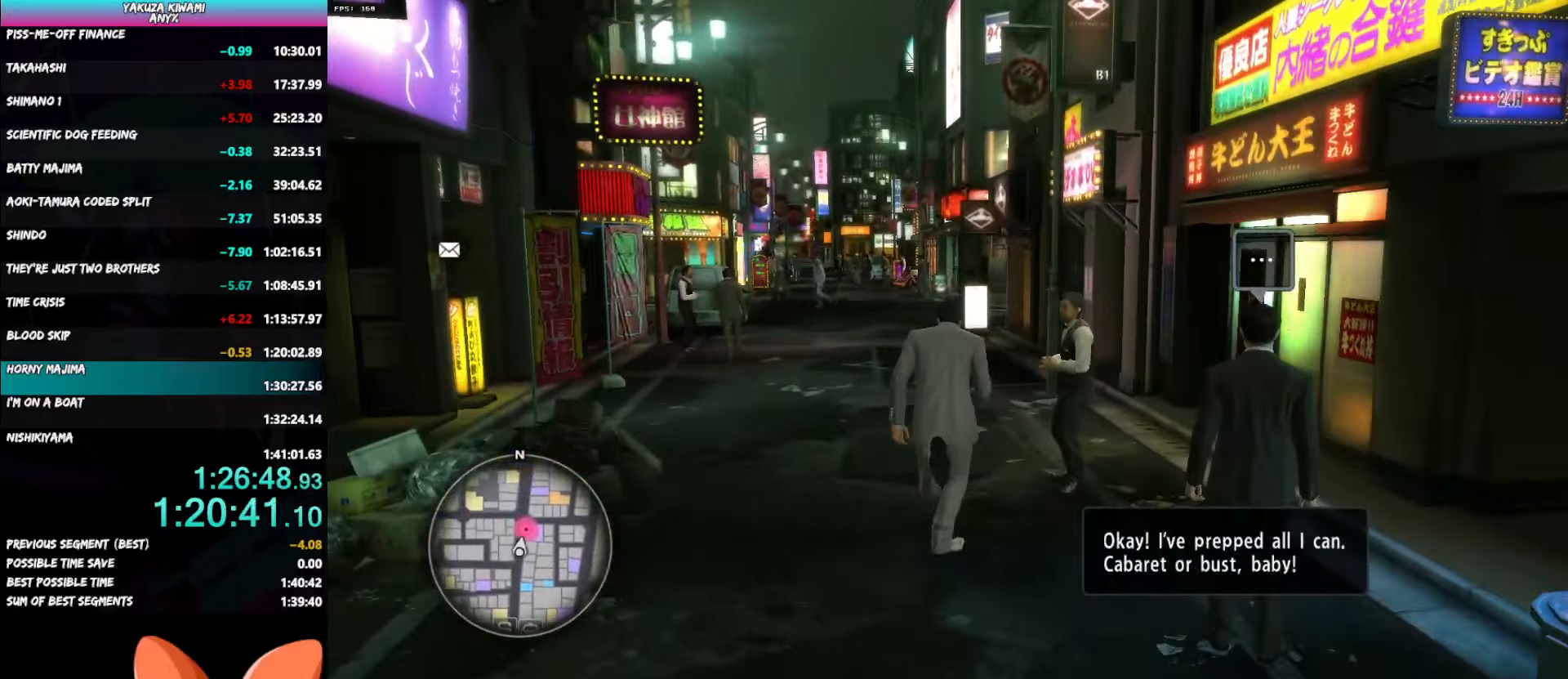
{"buttons": ["A"], "left_stick": "up", "right_stick": "right", "button_events": []}
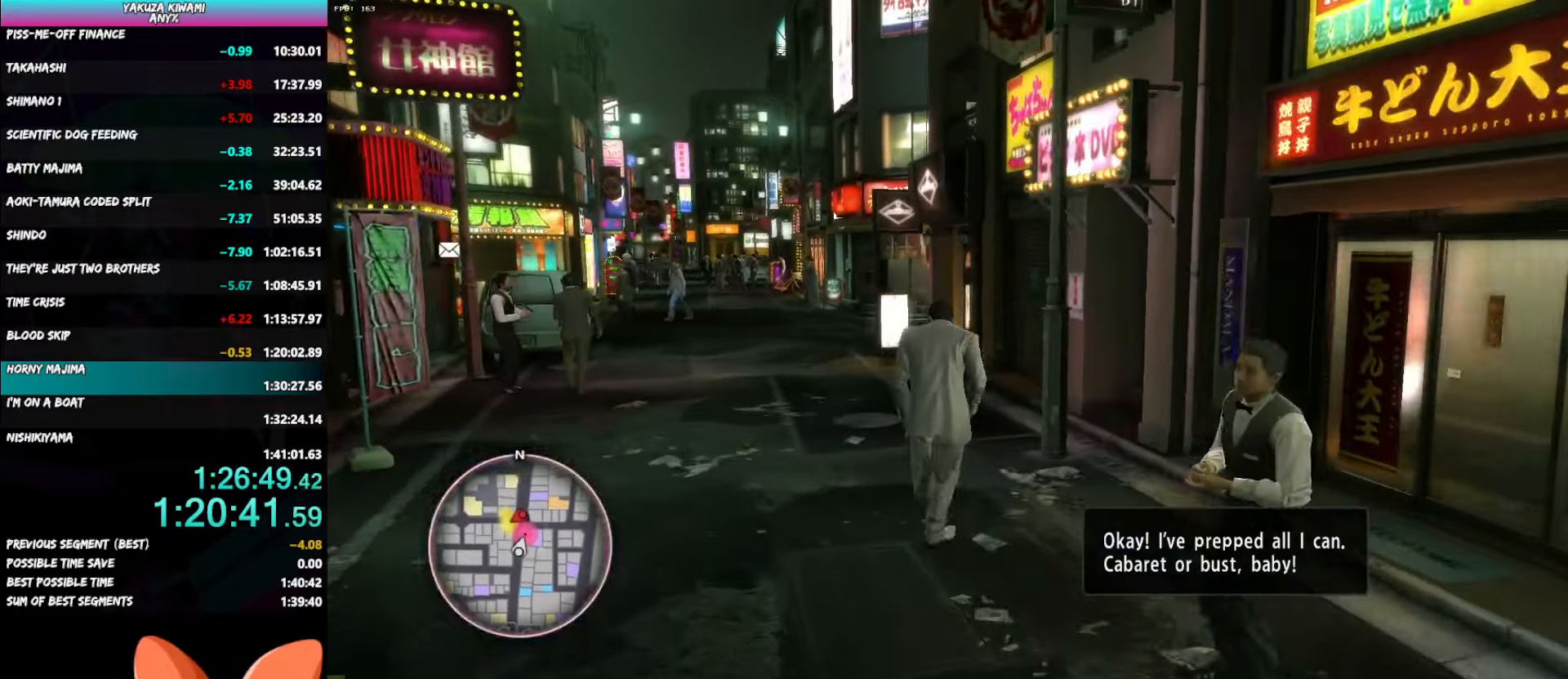
{"buttons": ["A"], "left_stick": "up", "right_stick": "center", "button_events": []}
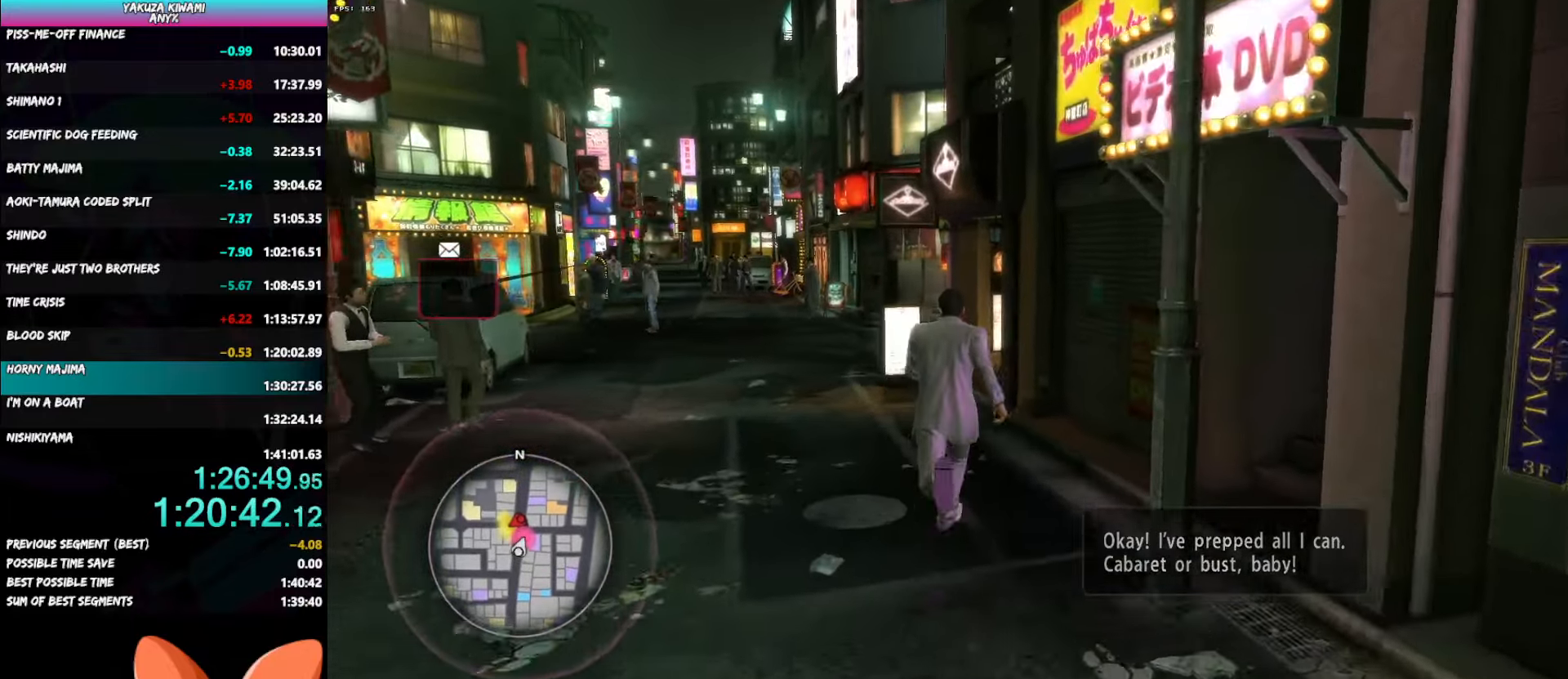
{"buttons": ["A"], "left_stick": "up", "right_stick": "center", "button_events": []}
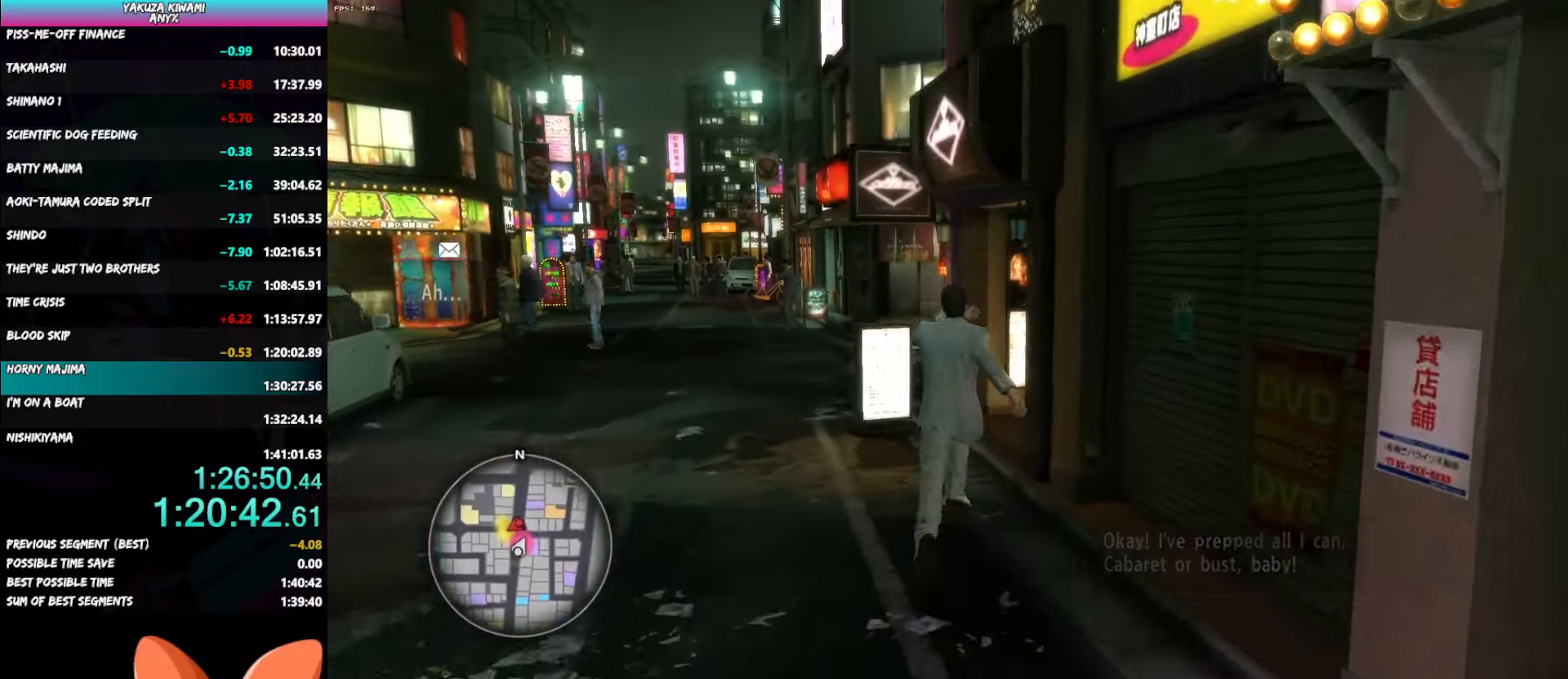
{"buttons": [], "left_stick": "up", "right_stick": "center", "button_events": [[150, "A", "up"], [250, "A", "down"], [333, "A", "up"], [383, "A", "down"], [467, "A", "up"]]}
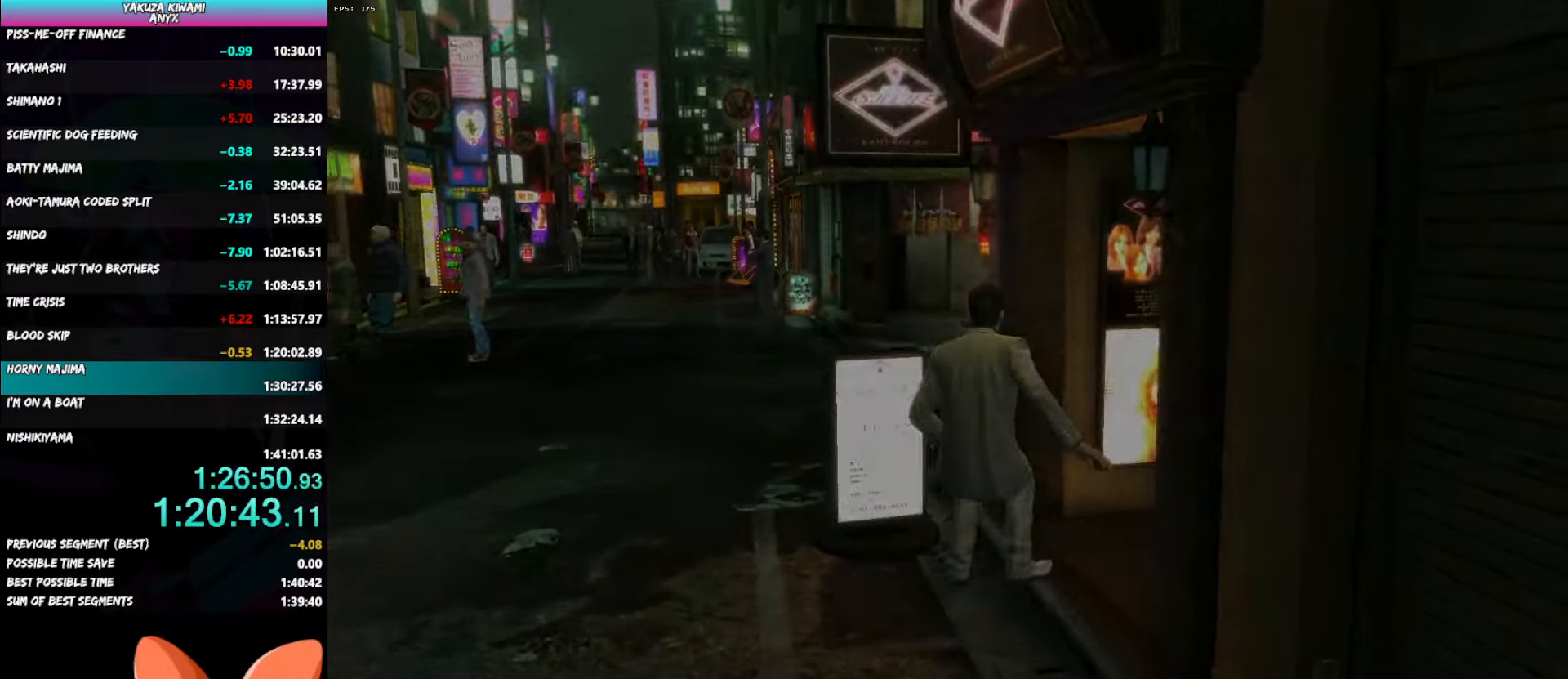
{"buttons": [], "left_stick": "center", "right_stick": "center", "button_events": [[33, "A", "down"], [117, "A", "up"]]}
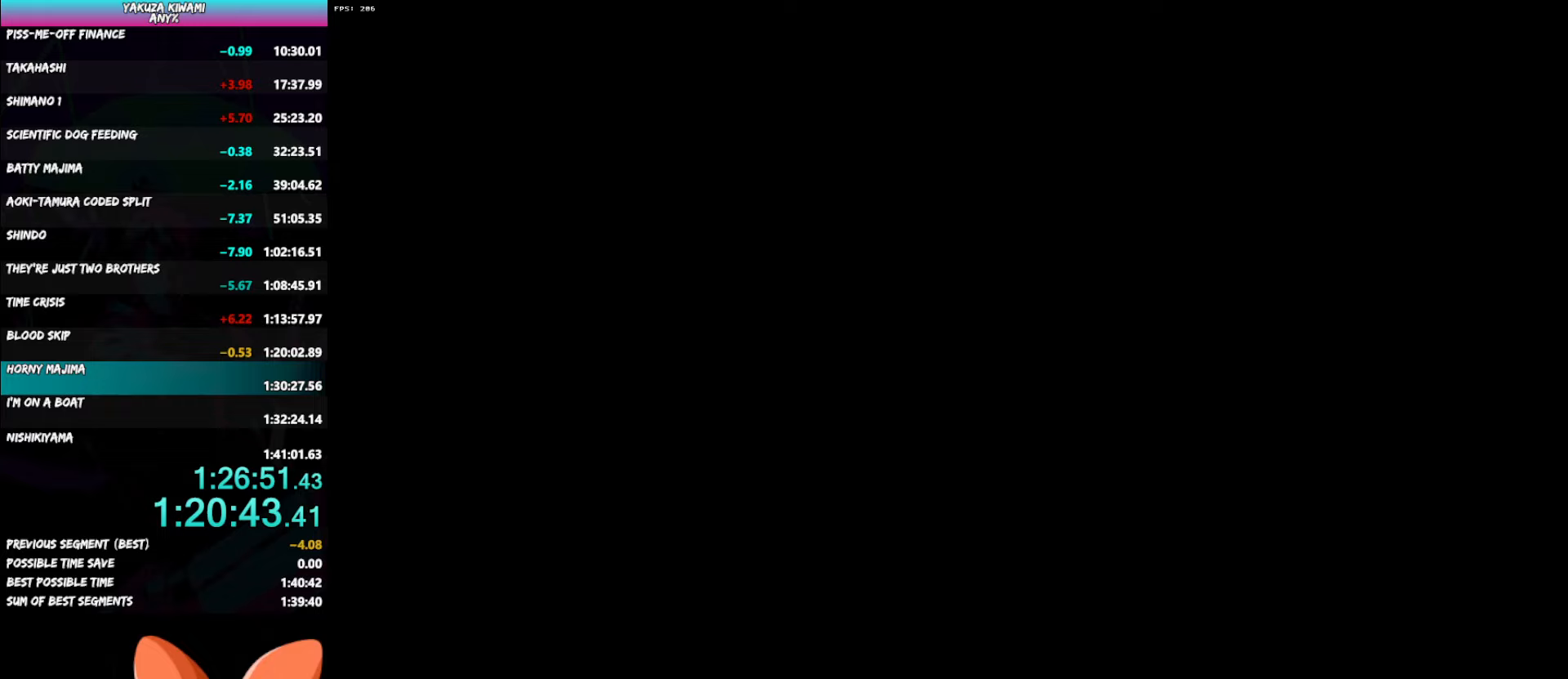
{"buttons": ["A"], "left_stick": "center", "right_stick": "center", "button_events": [[250, "A", "down"]]}
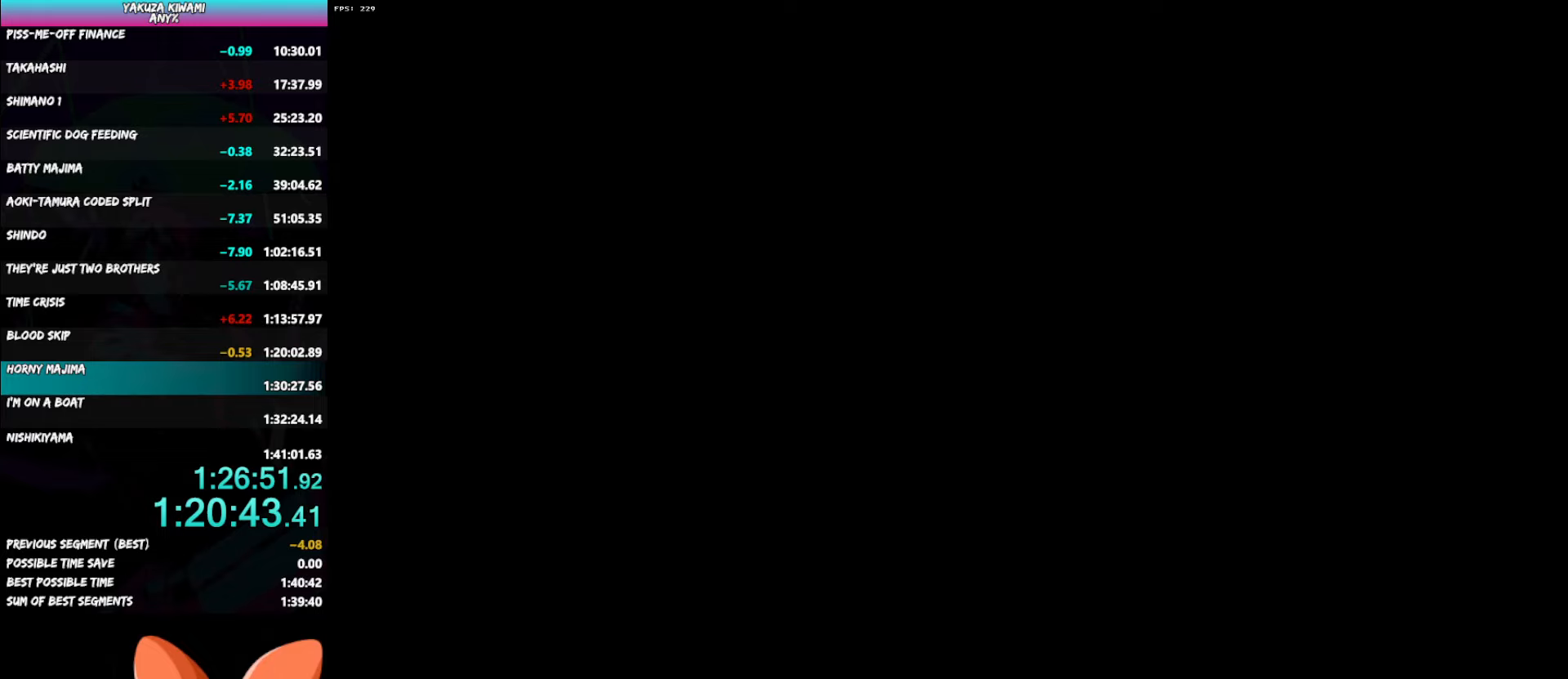
{"buttons": ["A"], "left_stick": "center", "right_stick": "center", "button_events": []}
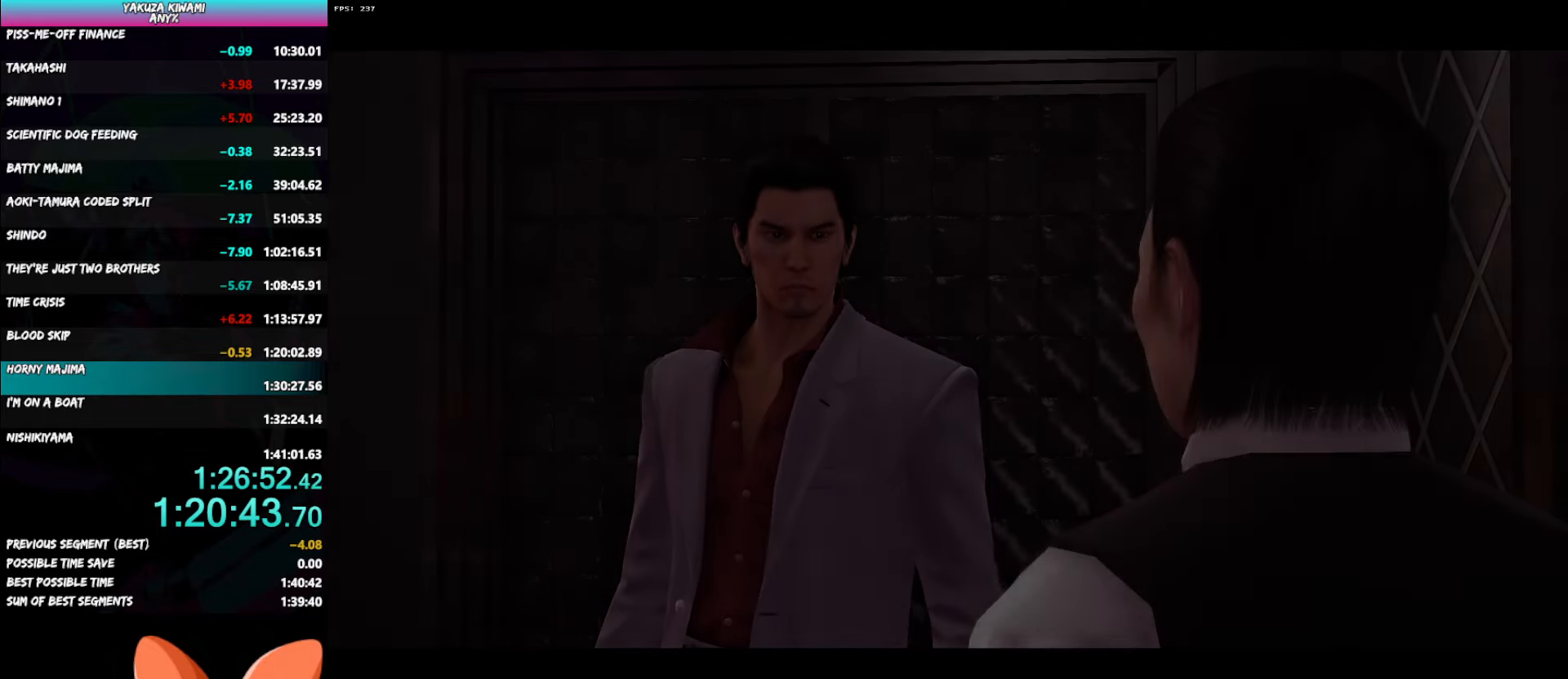
{"buttons": ["A"], "left_stick": "center", "right_stick": "center", "button_events": []}
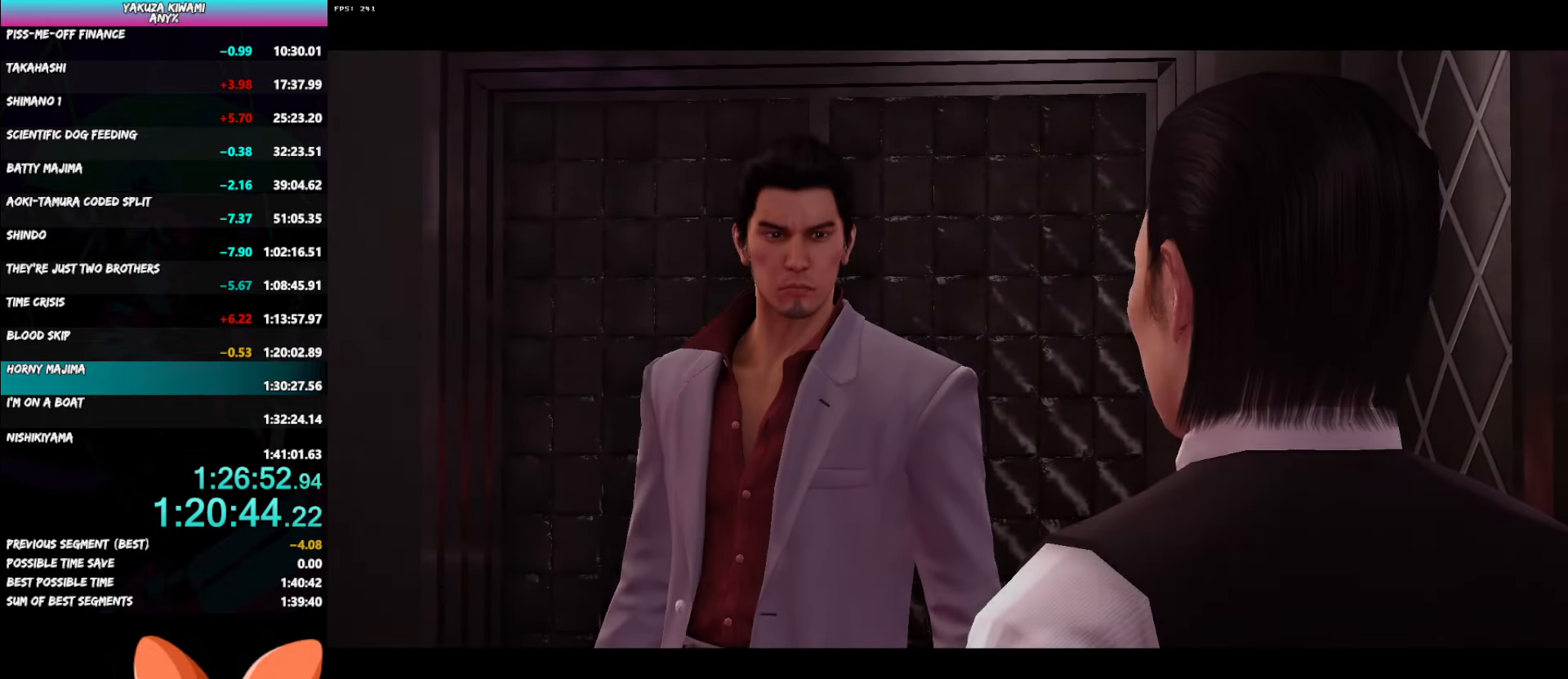
{"buttons": ["A"], "left_stick": "center", "right_stick": "center", "button_events": []}
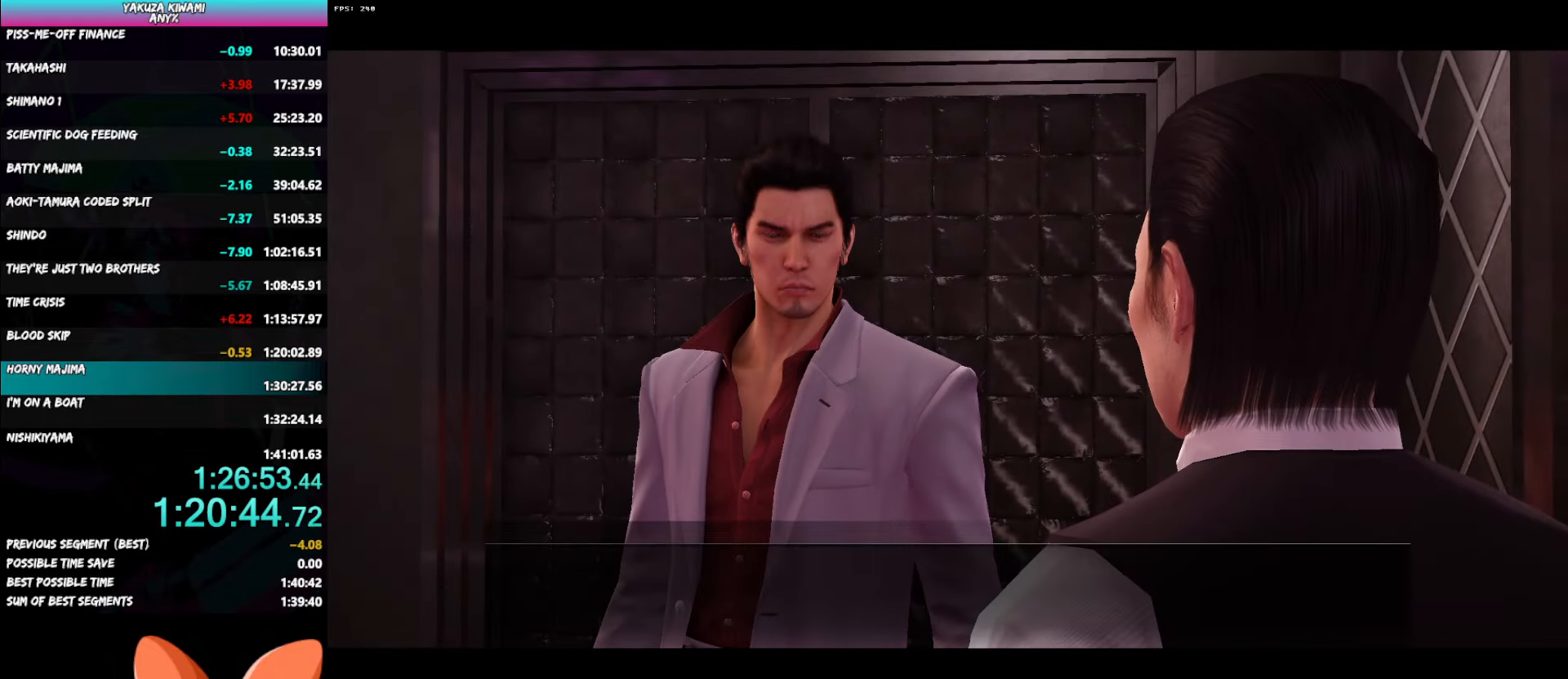
{"buttons": ["A"], "left_stick": "center", "right_stick": "center", "button_events": []}
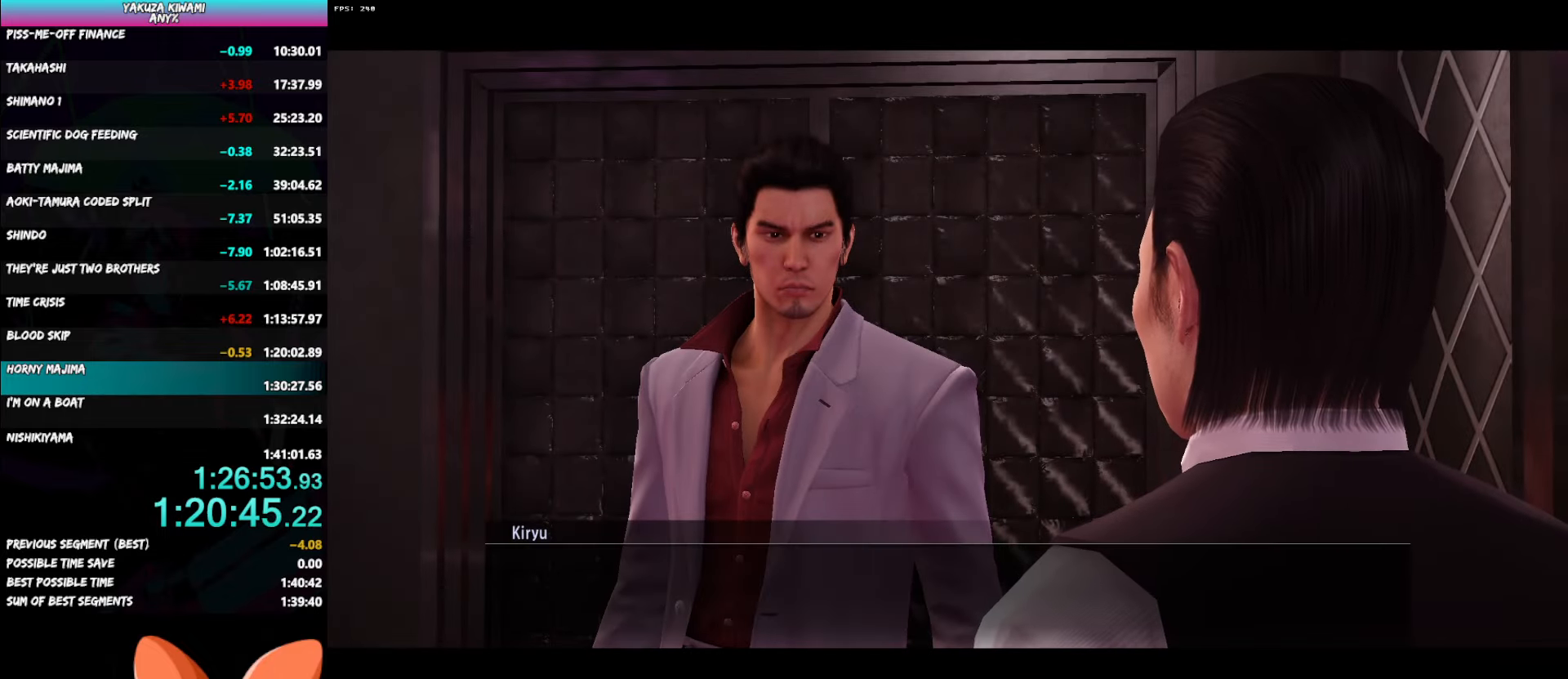
{"buttons": ["A"], "left_stick": "center", "right_stick": "center", "button_events": []}
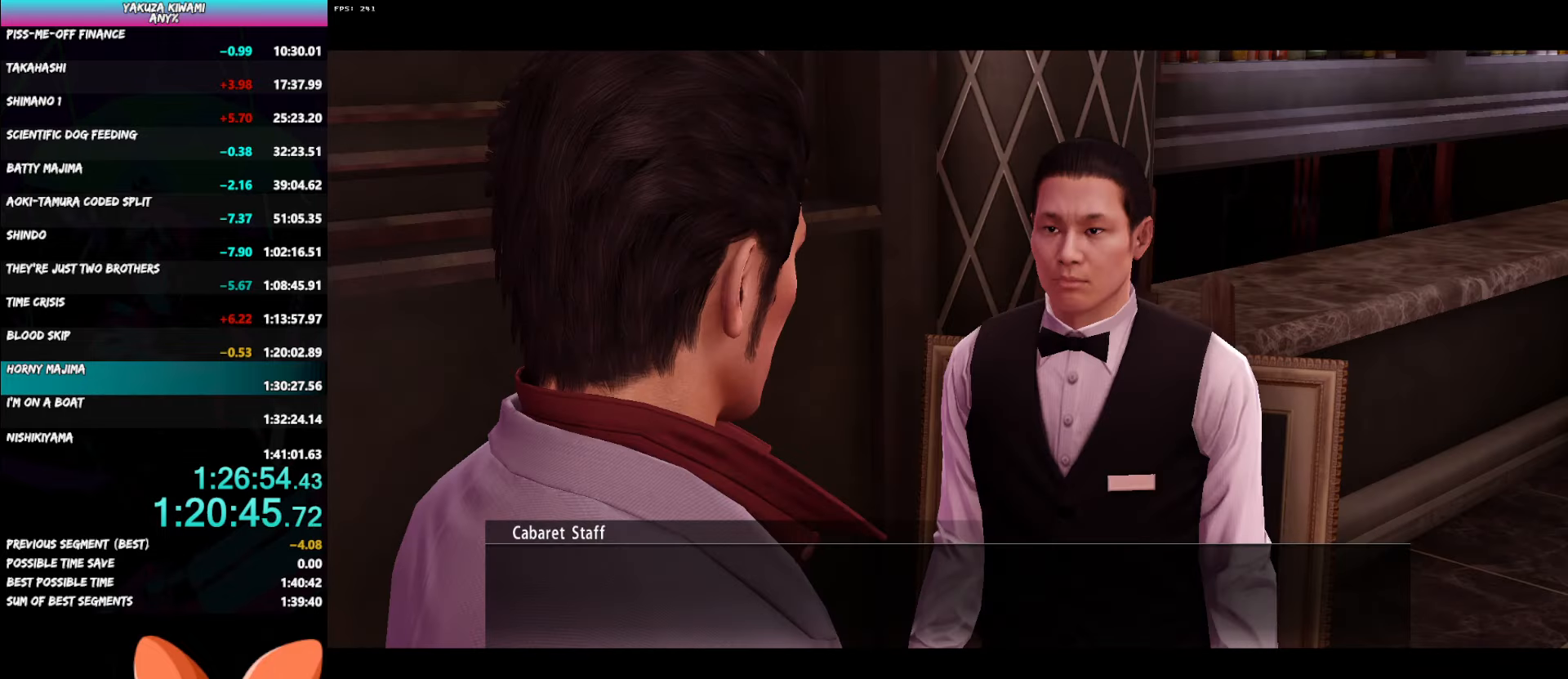
{"buttons": ["A"], "left_stick": "center", "right_stick": "center", "button_events": []}